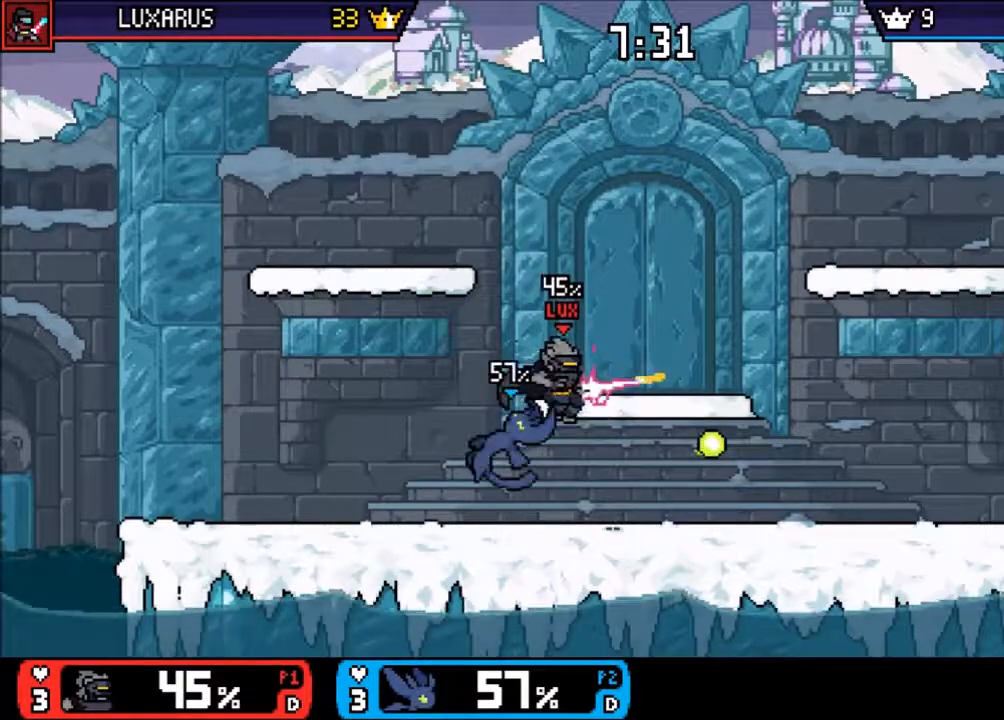
Gameplay with a controller (PlayStation layout); each line is a JSON object with the inputs held at the frame after it. "events" lists button and stick changes between this image and that frame as [ms after this image, input, new state], when the widget could be followed in between. Not read: L2 L3 R2 R3 SELECT.
{"buttons": [], "left_stick": "center", "right_stick": "center", "events": [[50, "CIRCLE", "up"], [233, "left_stick", "center"]]}
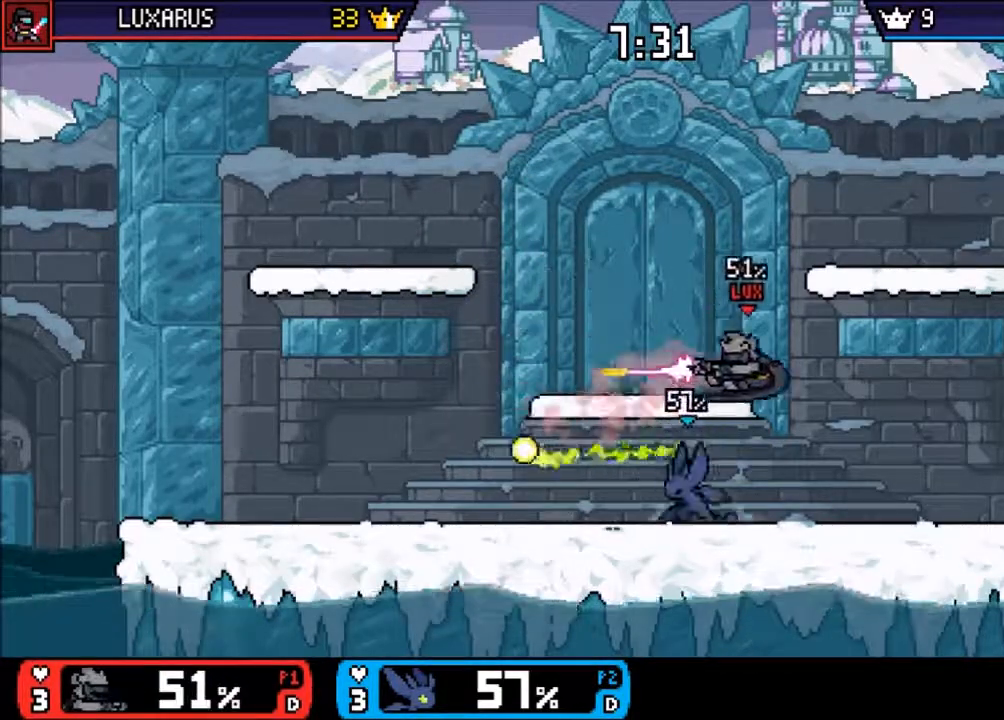
{"buttons": [], "left_stick": "down", "right_stick": "center", "events": [[117, "left_stick", "right"], [183, "CIRCLE", "down"], [250, "CIRCLE", "up"], [350, "left_stick", "center"], [467, "left_stick", "down"]]}
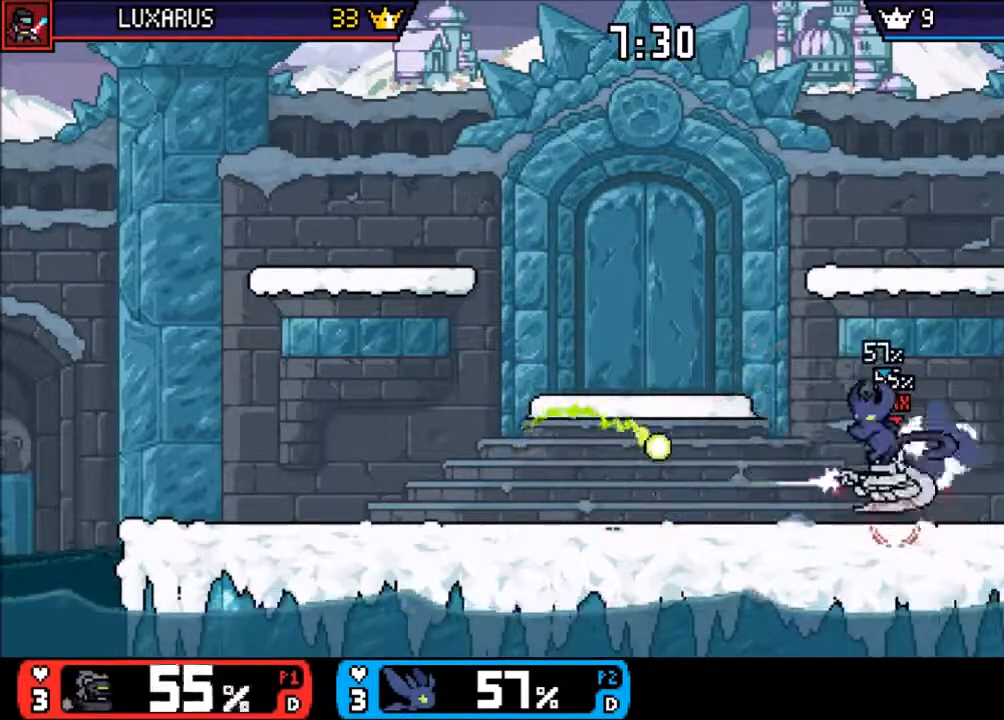
{"buttons": [], "left_stick": "center", "right_stick": "center", "events": [[67, "left_stick", "center"]]}
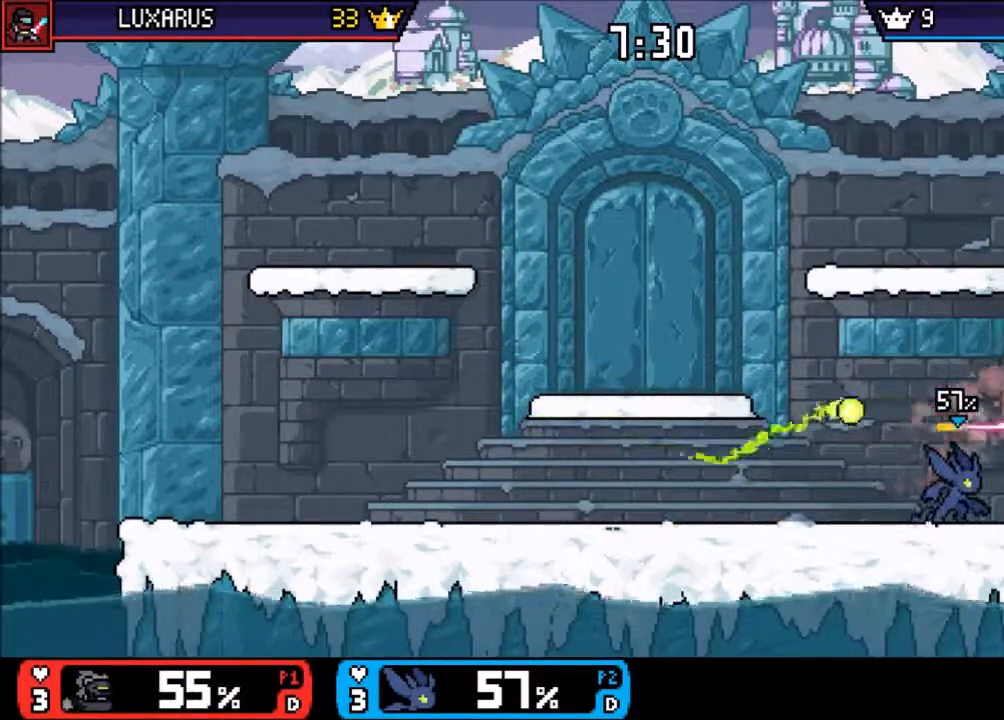
{"buttons": [], "left_stick": "center", "right_stick": "center", "events": [[33, "left_stick", "right"], [100, "CIRCLE", "down"], [117, "TRIANGLE", "down"], [167, "TRIANGLE", "up"], [200, "CIRCLE", "up"], [200, "left_stick", "center"]]}
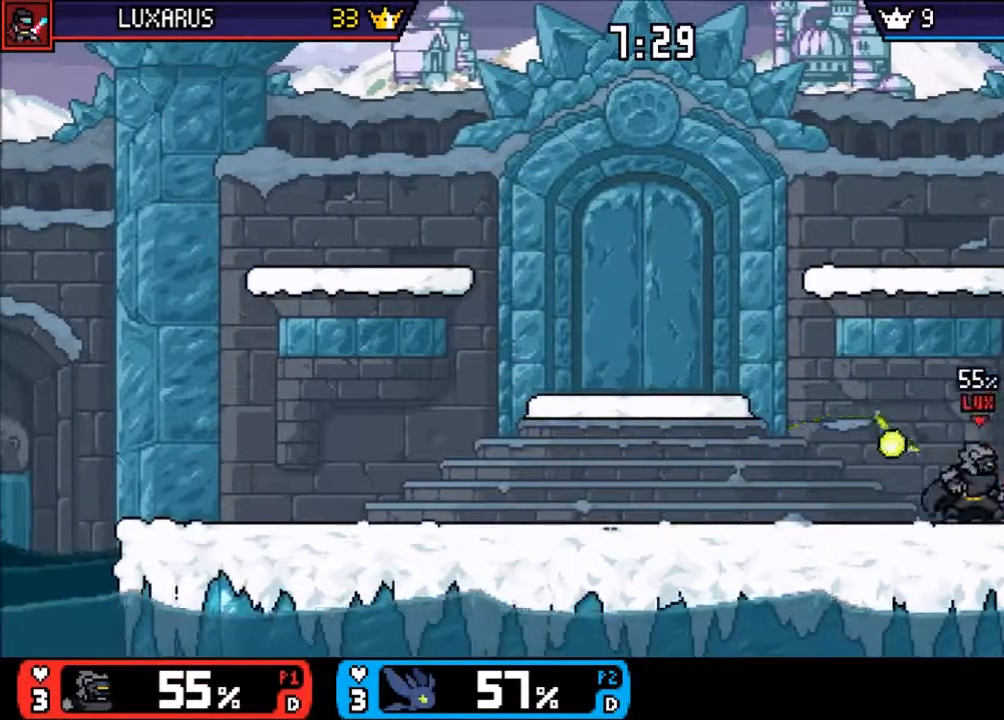
{"buttons": [], "left_stick": "left", "right_stick": "center"}
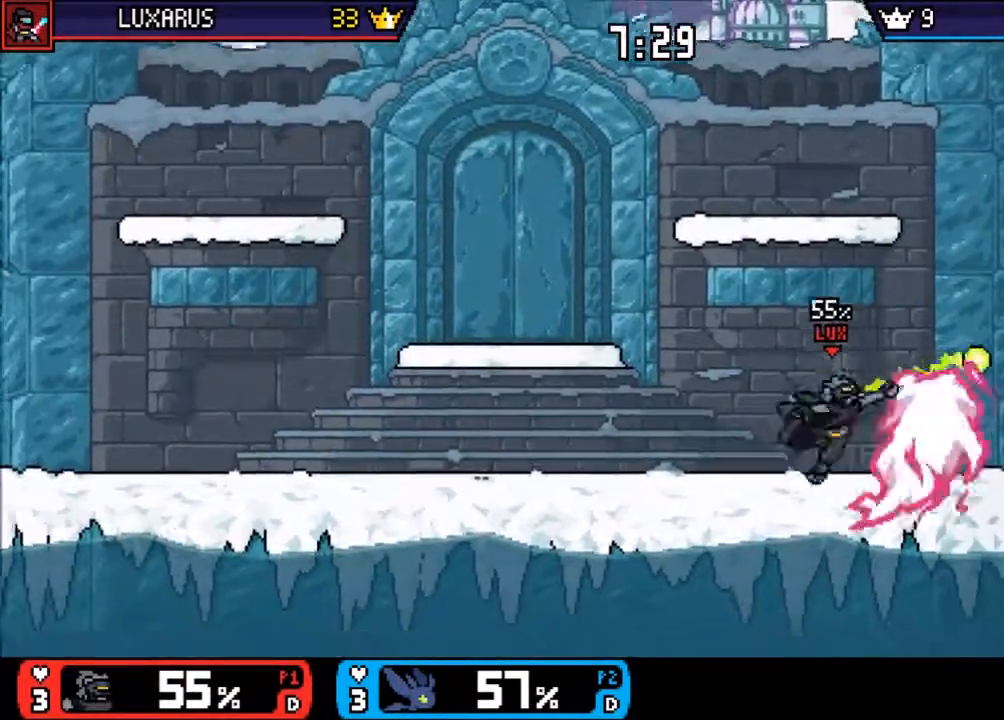
{"buttons": [], "left_stick": "up-left", "right_stick": "center", "events": [[17, "left_stick", "up-left"], [200, "CIRCLE", "down"], [317, "CIRCLE", "up"]]}
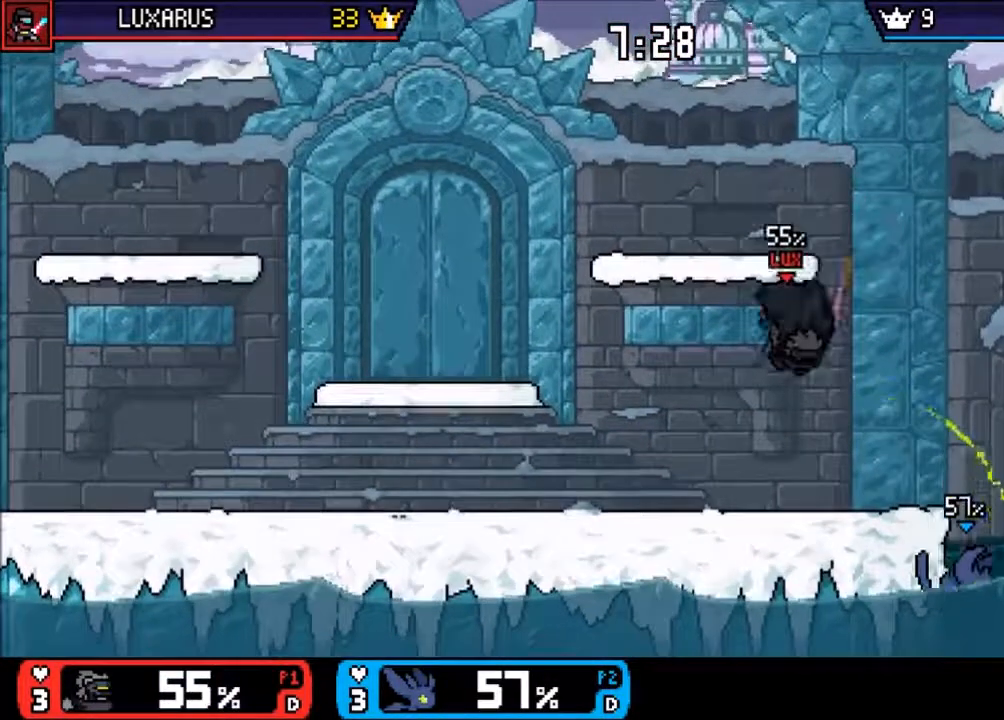
{"buttons": [], "left_stick": "up-left", "right_stick": "center", "events": [[250, "CROSS", "down"], [417, "CROSS", "up"]]}
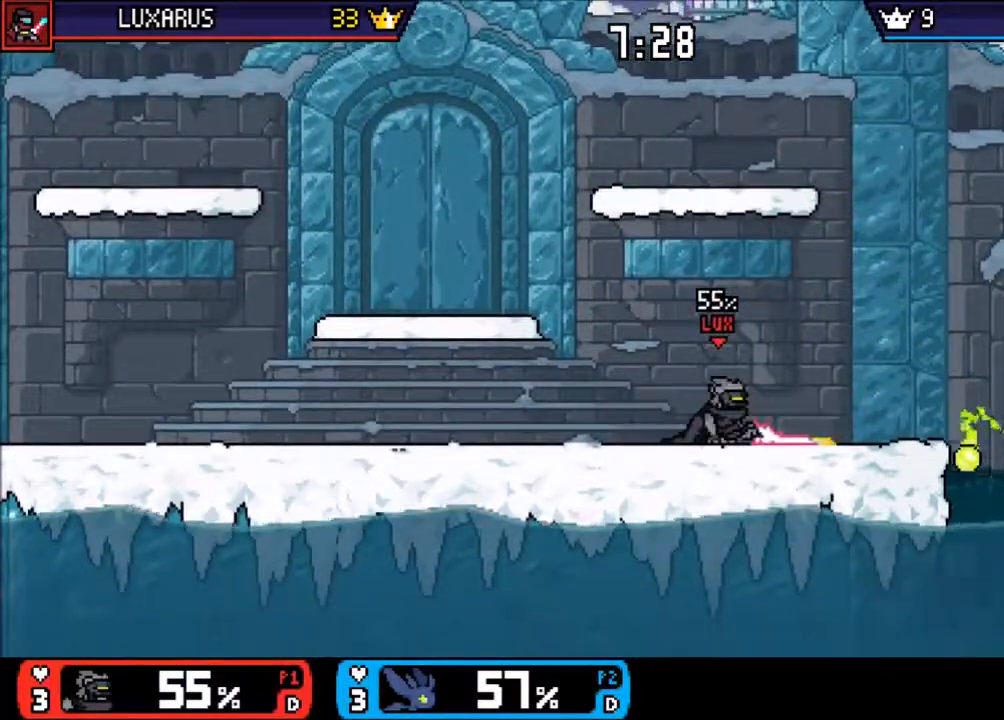
{"buttons": ["CROSS"], "left_stick": "up-left", "right_stick": "center"}
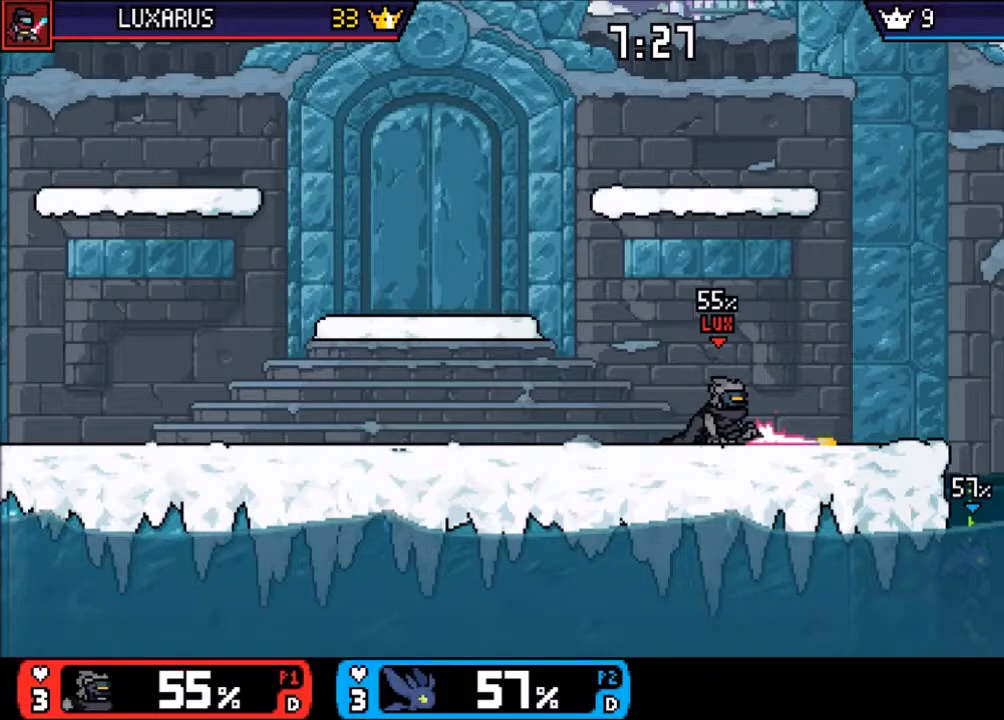
{"buttons": [], "left_stick": "up-left", "right_stick": "center", "events": [[117, "CROSS", "up"], [183, "CROSS", "down"], [283, "CROSS", "up"], [350, "CROSS", "down"], [433, "CROSS", "up"]]}
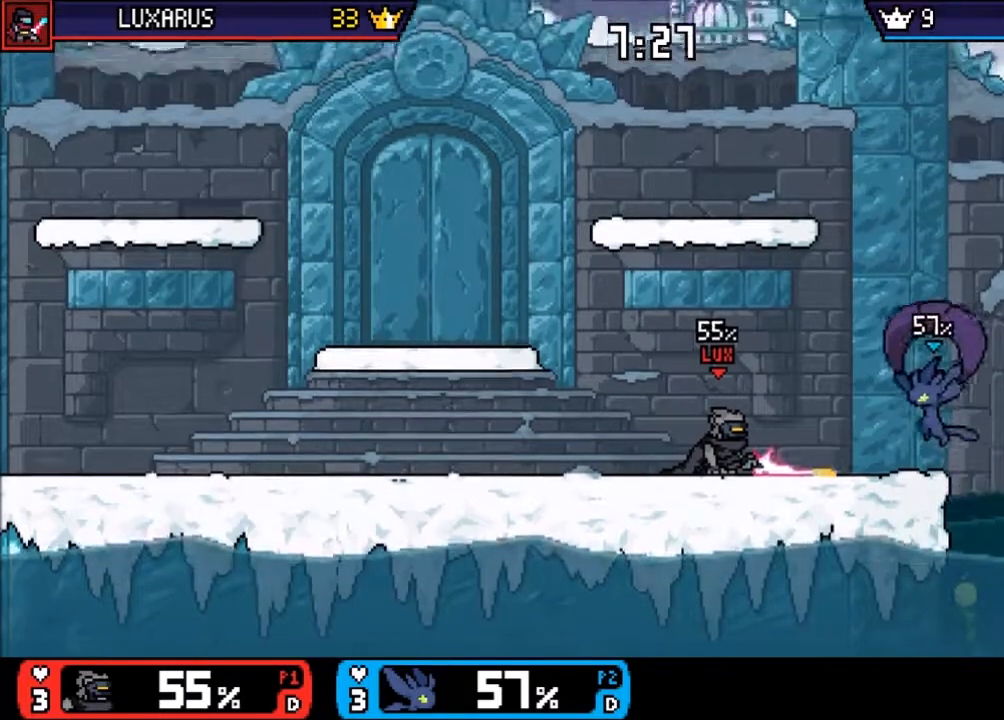
{"buttons": [], "left_stick": "center", "right_stick": "center", "events": [[167, "left_stick", "down-left"], [333, "left_stick", "center"]]}
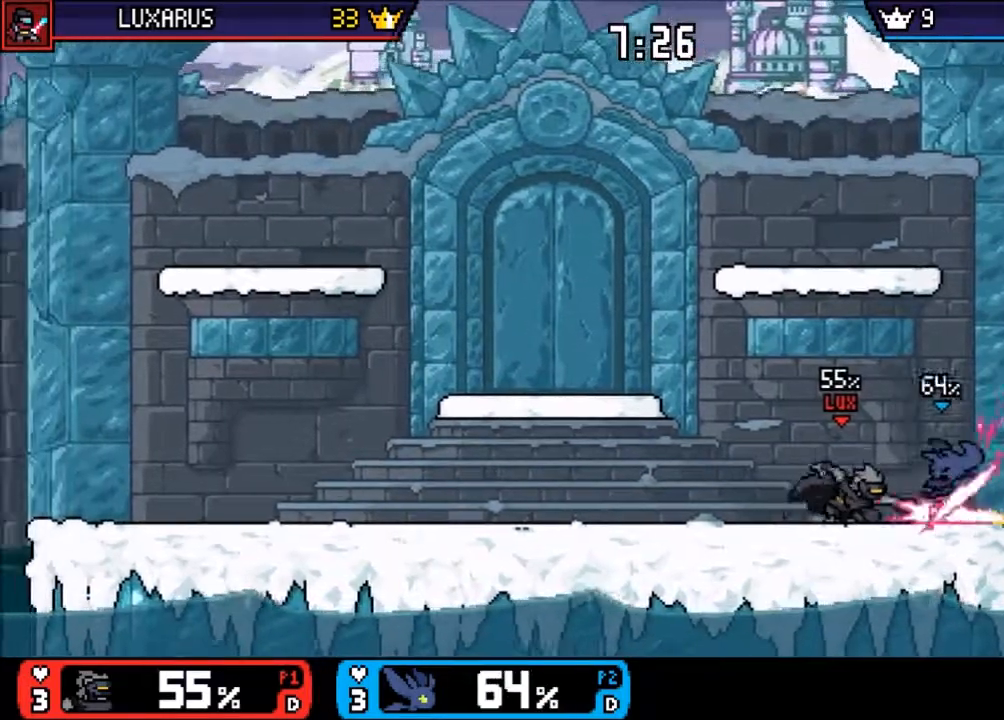
{"buttons": [], "left_stick": "left", "right_stick": "center", "events": [[33, "left_stick", "left"], [50, "L1", "down"], [67, "CIRCLE", "down"], [100, "L1", "up"], [167, "CIRCLE", "up"], [267, "CIRCLE", "down"], [333, "CIRCLE", "up"]]}
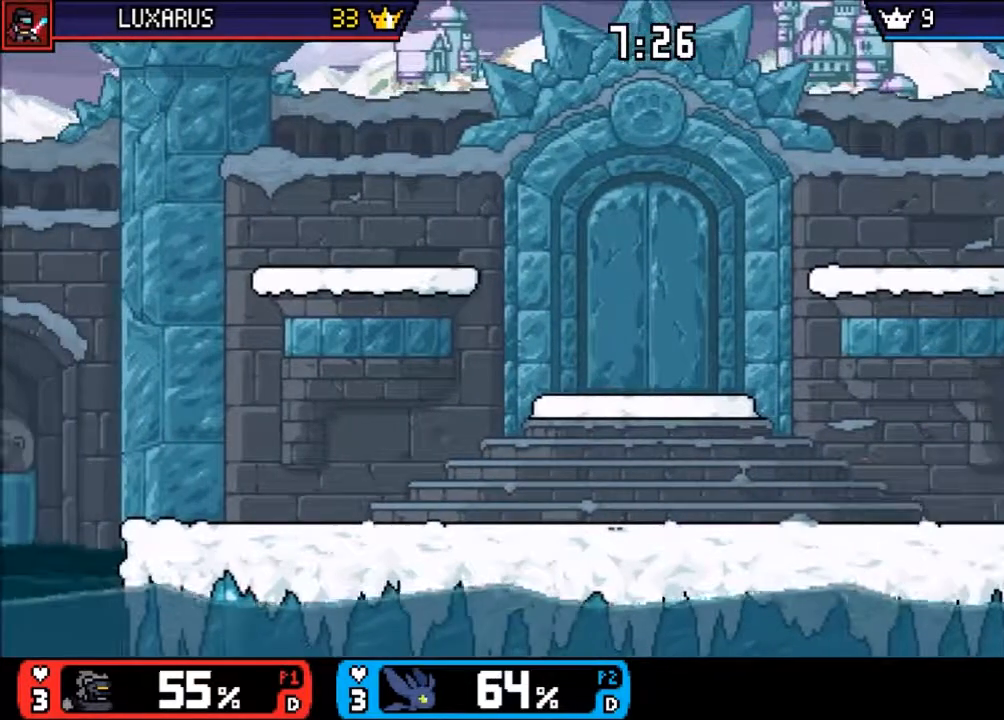
{"buttons": [], "left_stick": "up-left", "right_stick": "center", "events": [[167, "left_stick", "up-left"], [200, "CROSS", "down"], [333, "CROSS", "up"]]}
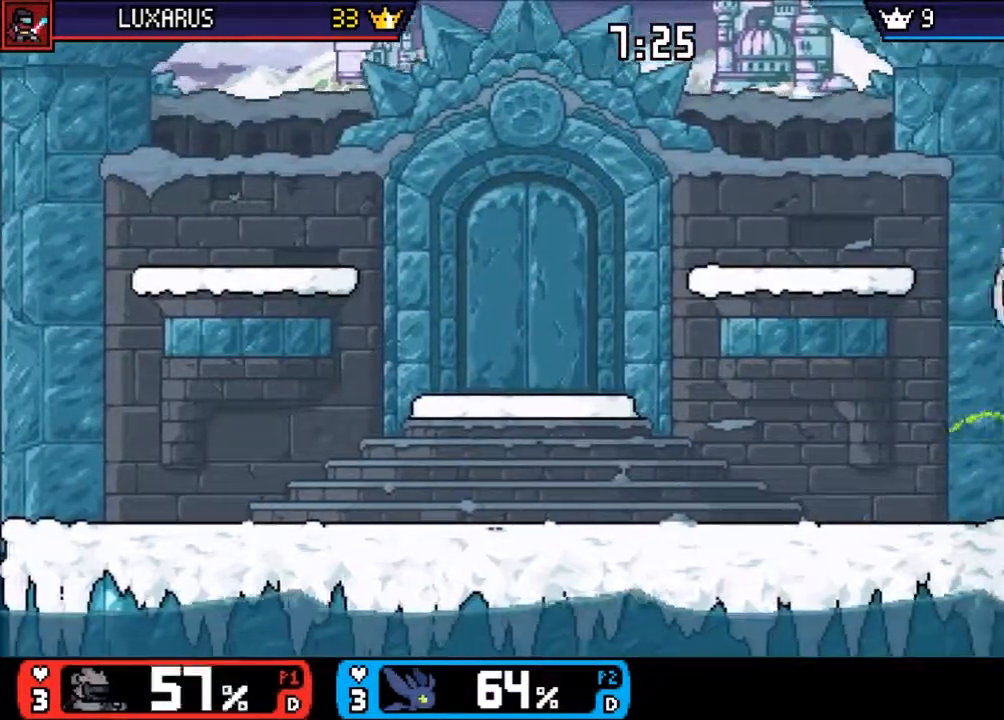
{"buttons": [], "left_stick": "down-left", "right_stick": "center", "events": [[150, "left_stick", "left"], [350, "left_stick", "center"], [483, "left_stick", "down-left"]]}
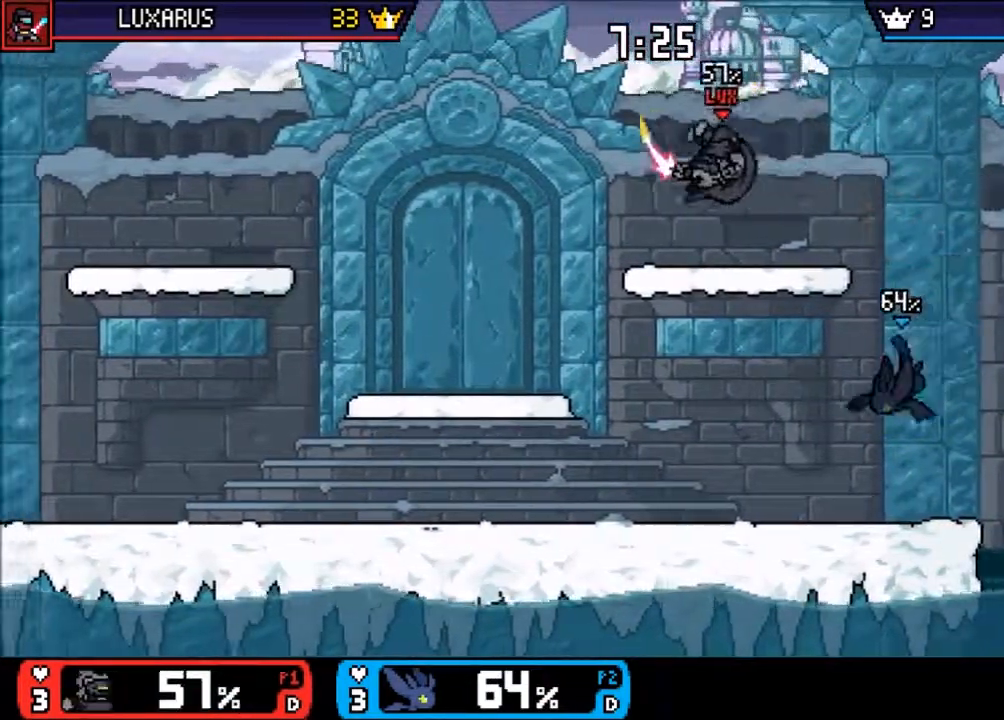
{"buttons": [], "left_stick": "left", "right_stick": "center", "events": [[117, "left_stick", "center"], [267, "left_stick", "left"]]}
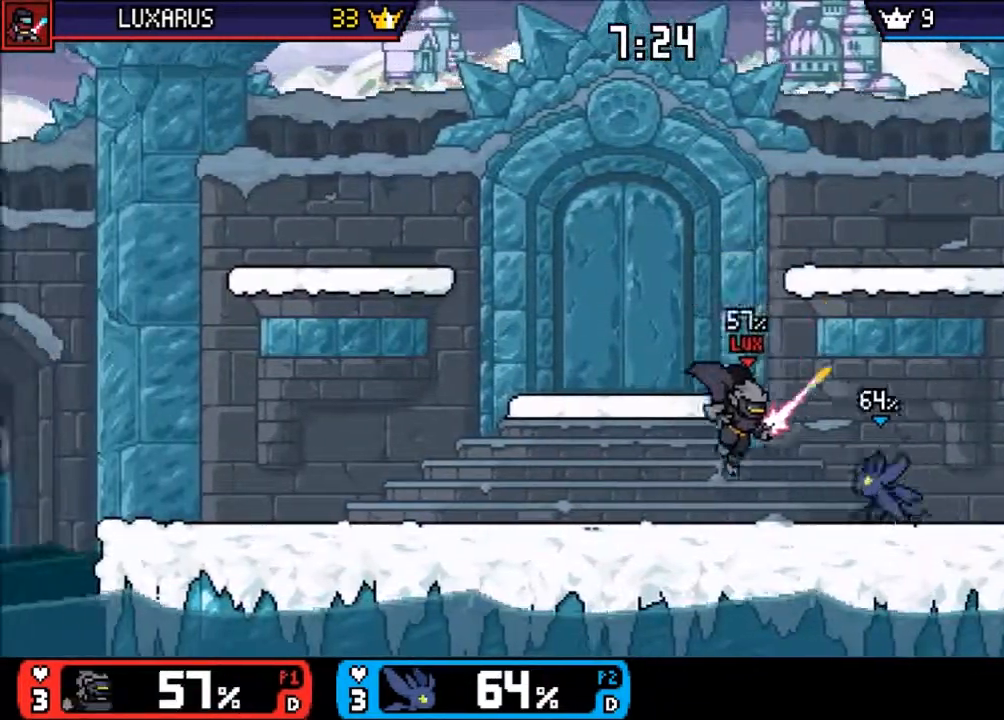
{"buttons": [], "left_stick": "center", "right_stick": "center", "events": [[33, "TRIANGLE", "down"], [50, "CIRCLE", "down"], [100, "TRIANGLE", "up"], [150, "CIRCLE", "up"], [183, "left_stick", "center"], [250, "left_stick", "down-left"], [383, "left_stick", "center"]]}
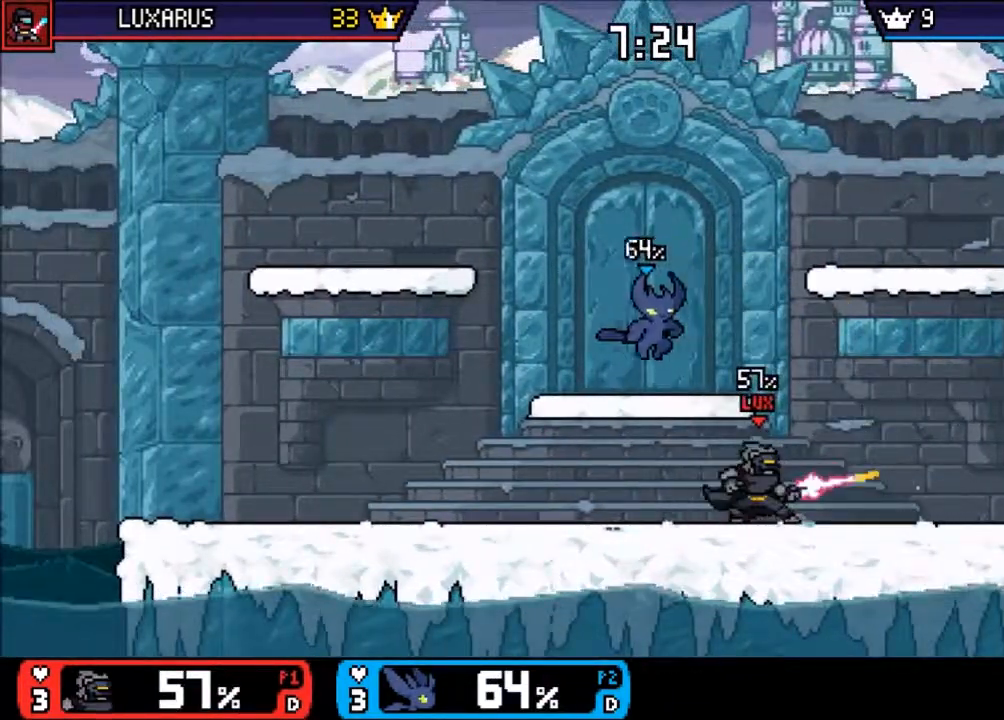
{"buttons": [], "left_stick": "center", "right_stick": "center", "events": [[17, "left_stick", "down"], [117, "left_stick", "center"], [300, "left_stick", "down-left"], [500, "left_stick", "center"]]}
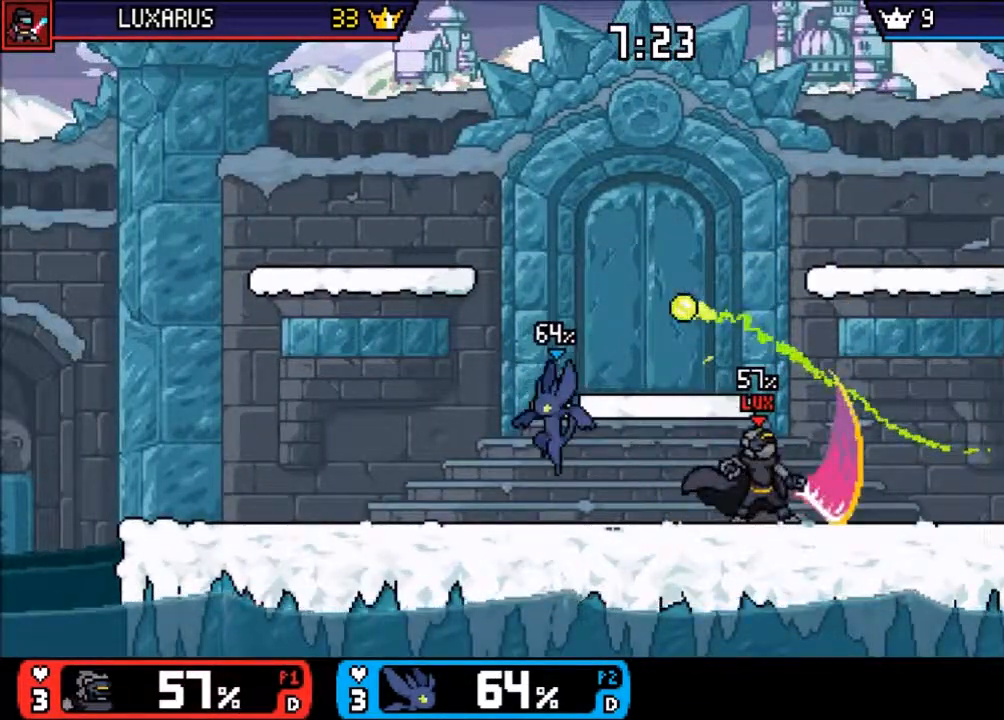
{"buttons": [], "left_stick": "center", "right_stick": "center", "events": [[167, "left_stick", "right"], [267, "CIRCLE", "down"], [367, "CIRCLE", "up"], [433, "left_stick", "center"]]}
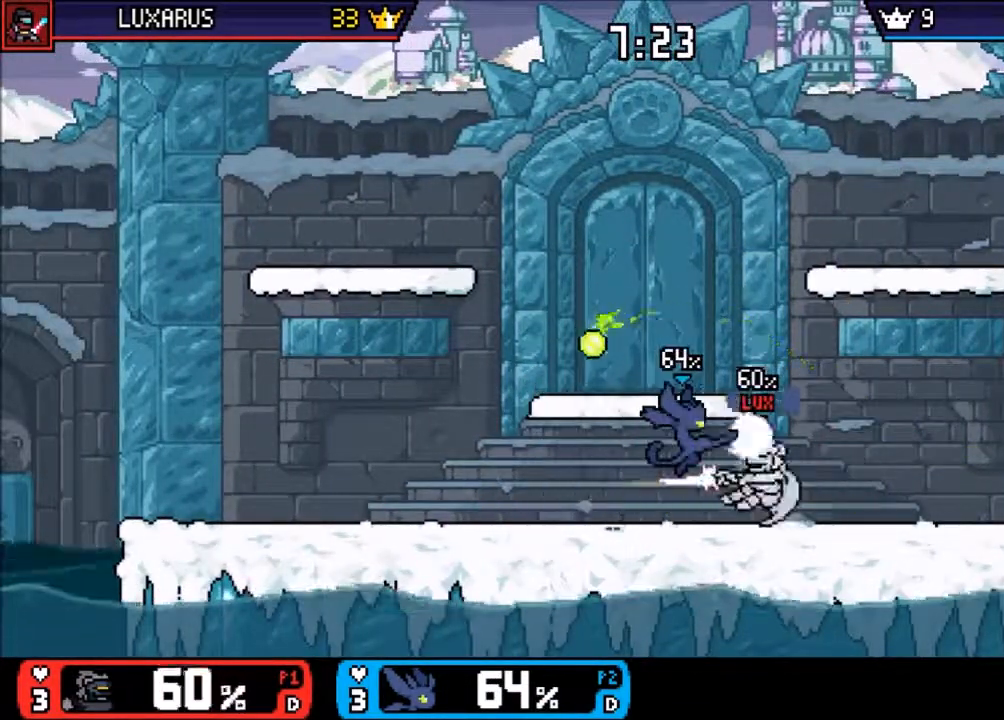
{"buttons": ["CIRCLE"], "left_stick": "center", "right_stick": "center", "events": [[33, "left_stick", "down"], [167, "left_stick", "center"], [300, "left_stick", "right"], [433, "left_stick", "center"], [500, "CIRCLE", "down"]]}
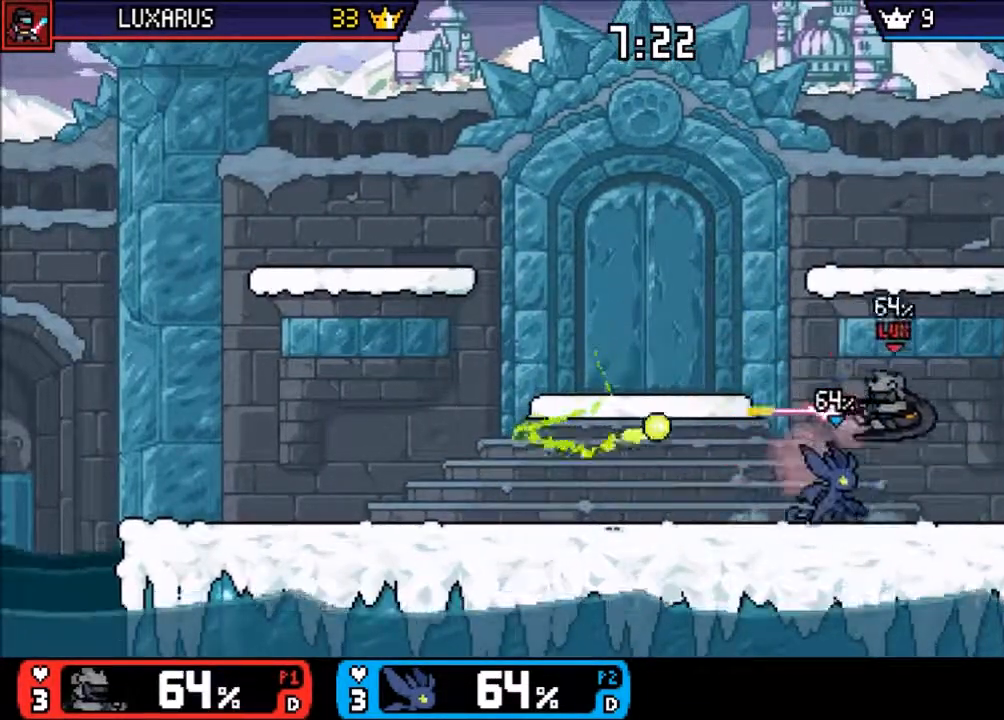
{"buttons": [], "left_stick": "center", "right_stick": "center", "events": [[100, "CIRCLE", "up"], [200, "CIRCLE", "down"], [383, "CIRCLE", "up"]]}
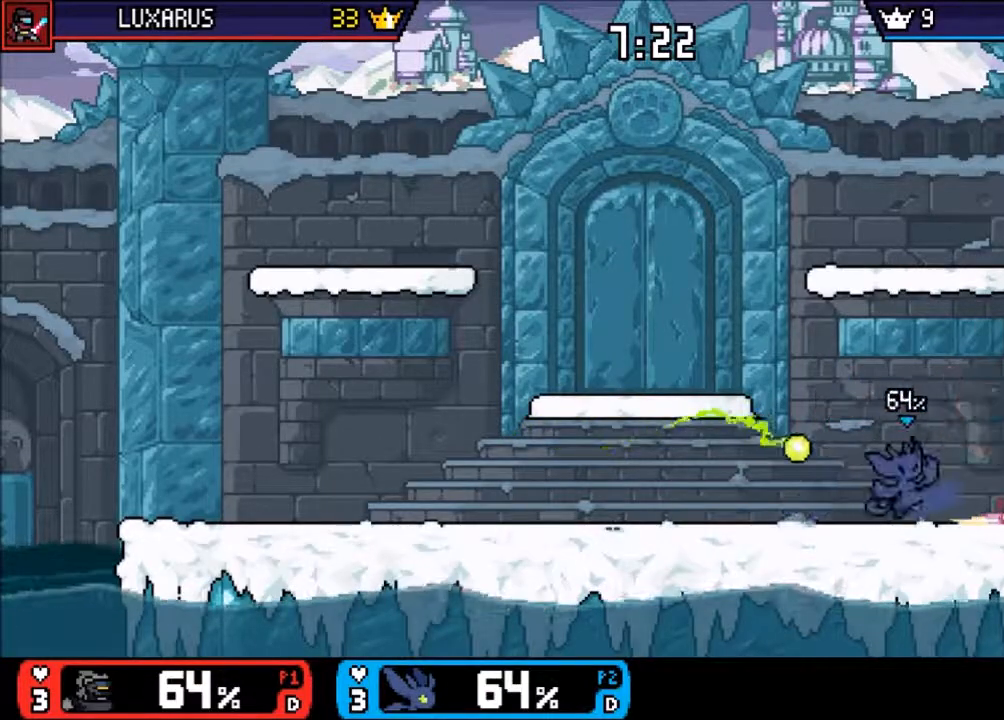
{"buttons": [], "left_stick": "right", "right_stick": "center", "events": [[17, "left_stick", "left"], [217, "left_stick", "right"], [350, "CIRCLE", "down"], [350, "TRIANGLE", "down"], [417, "TRIANGLE", "up"], [450, "CIRCLE", "up"]]}
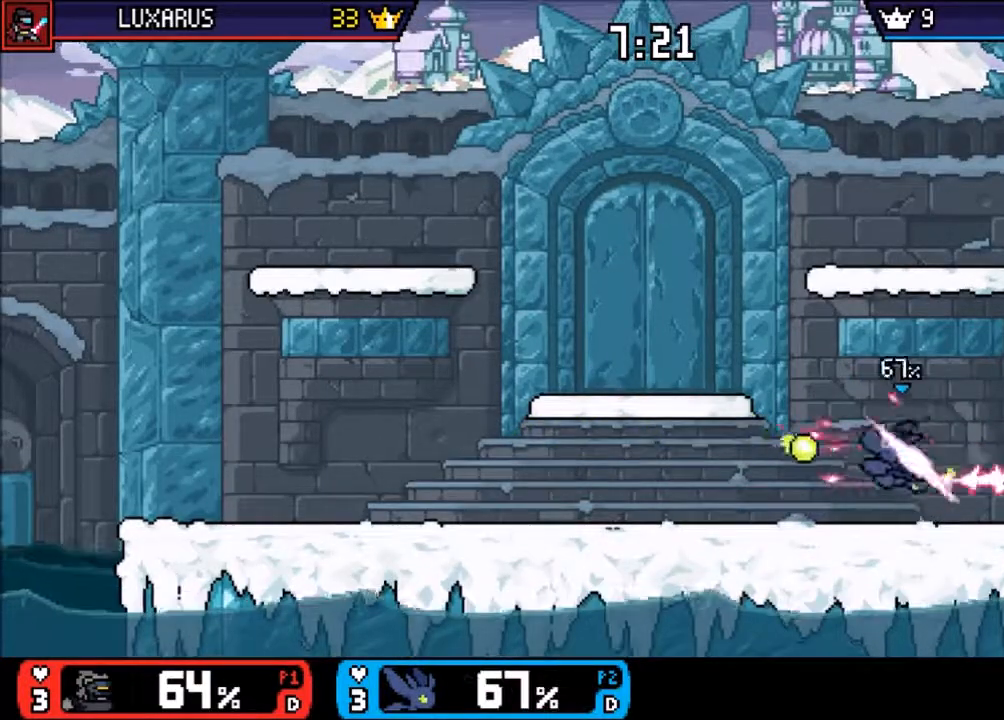
{"buttons": [], "left_stick": "right", "right_stick": "center", "events": [[83, "left_stick", "center"], [217, "left_stick", "down"], [317, "left_stick", "center"], [450, "left_stick", "right"]]}
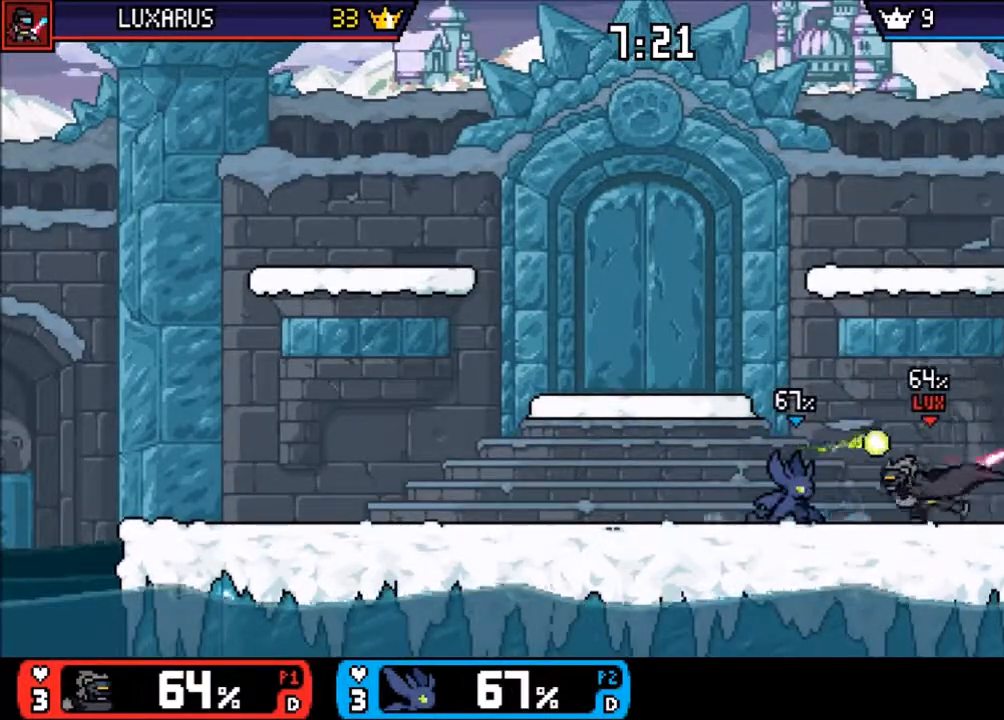
{"buttons": [], "left_stick": "center", "right_stick": "center", "events": [[83, "CIRCLE", "down"], [217, "left_stick", "center"], [350, "CIRCLE", "up"]]}
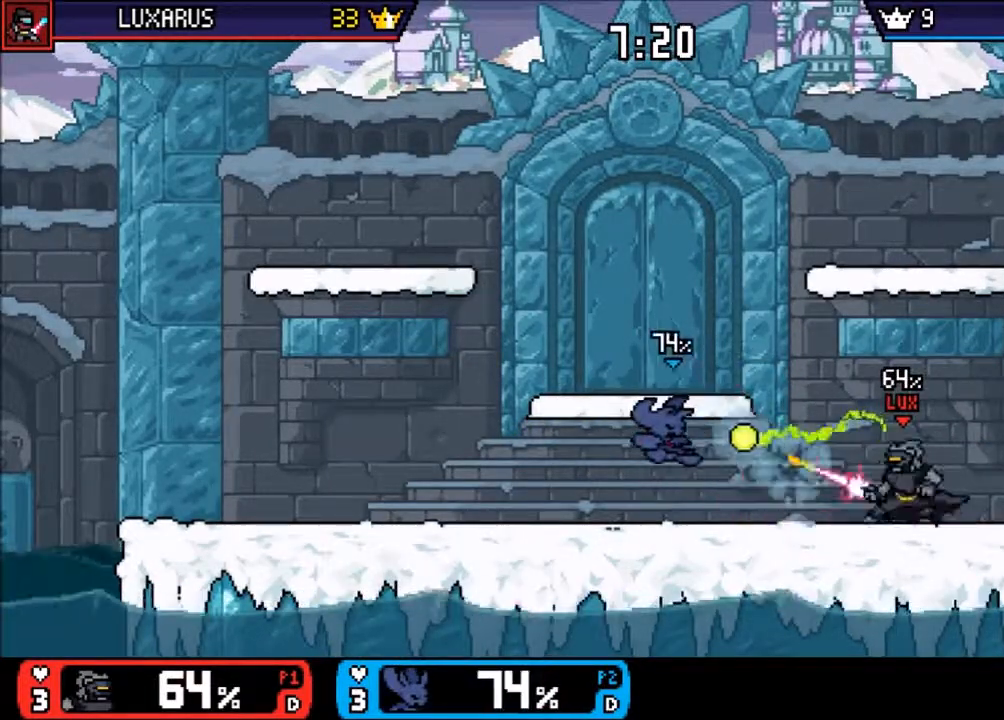
{"buttons": ["CIRCLE"], "left_stick": "right", "right_stick": "center", "events": [[167, "left_stick", "left"], [333, "left_stick", "right"], [467, "CIRCLE", "down"]]}
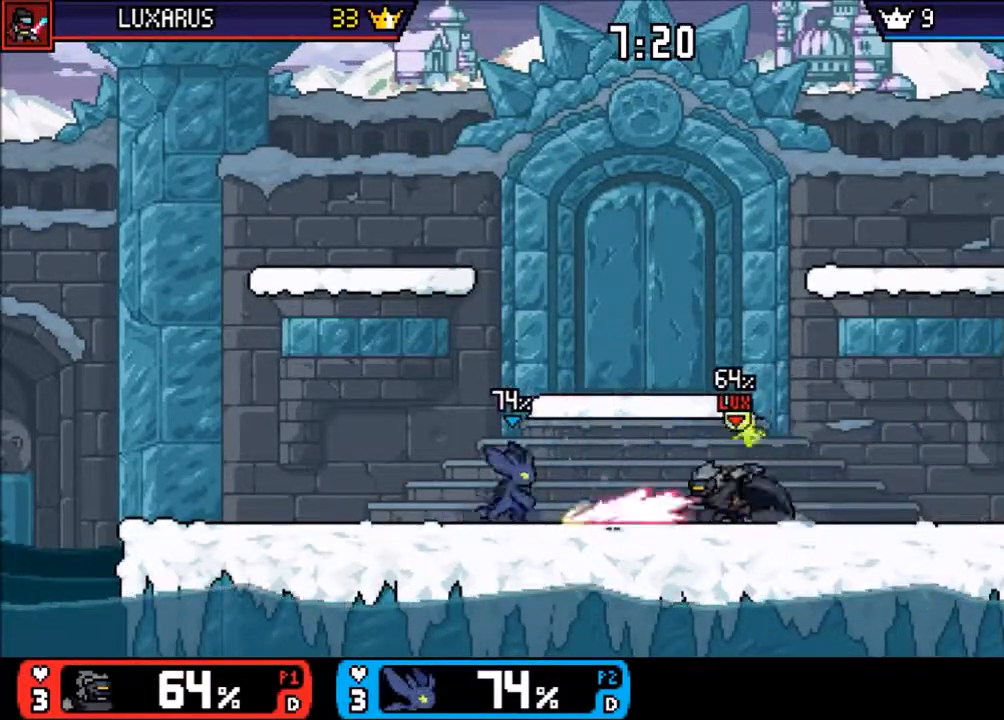
{"buttons": ["DPAD_DOWN"], "left_stick": "left", "right_stick": "center", "events": [[67, "CIRCLE", "up"], [133, "CIRCLE", "down"], [133, "left_stick", "center"], [233, "CIRCLE", "up"], [467, "DPAD_DOWN", "down"], [467, "left_stick", "left"]]}
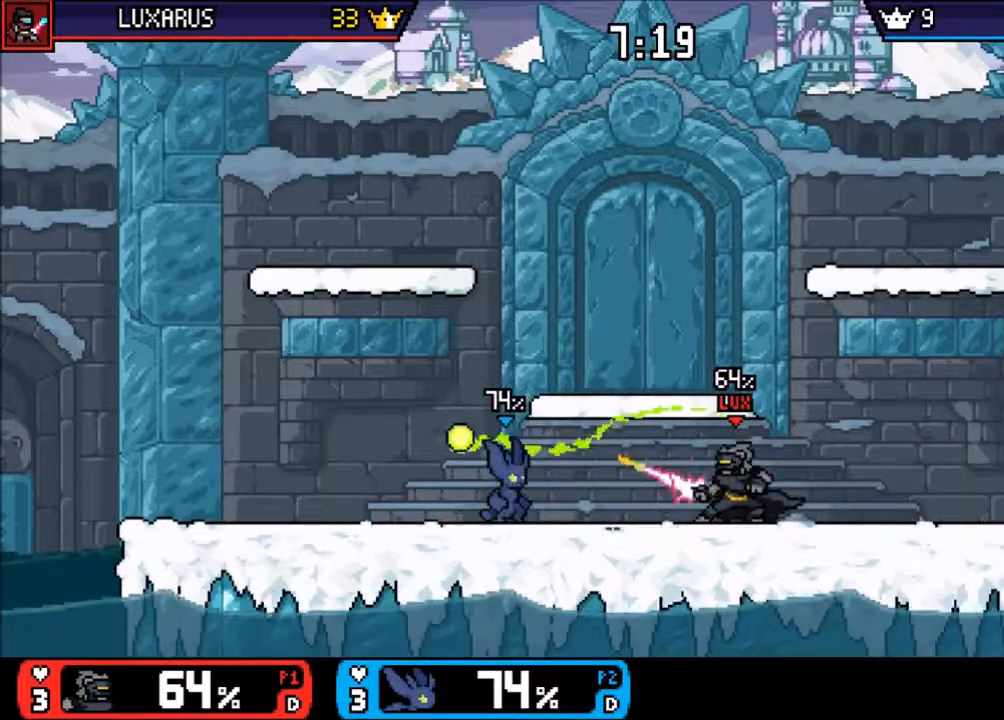
{"buttons": [], "left_stick": "left", "right_stick": "center", "events": [[167, "left_stick", "right"], [200, "CROSS", "down"], [267, "DPAD_DOWN", "up"], [300, "CROSS", "up"], [467, "left_stick", "left"]]}
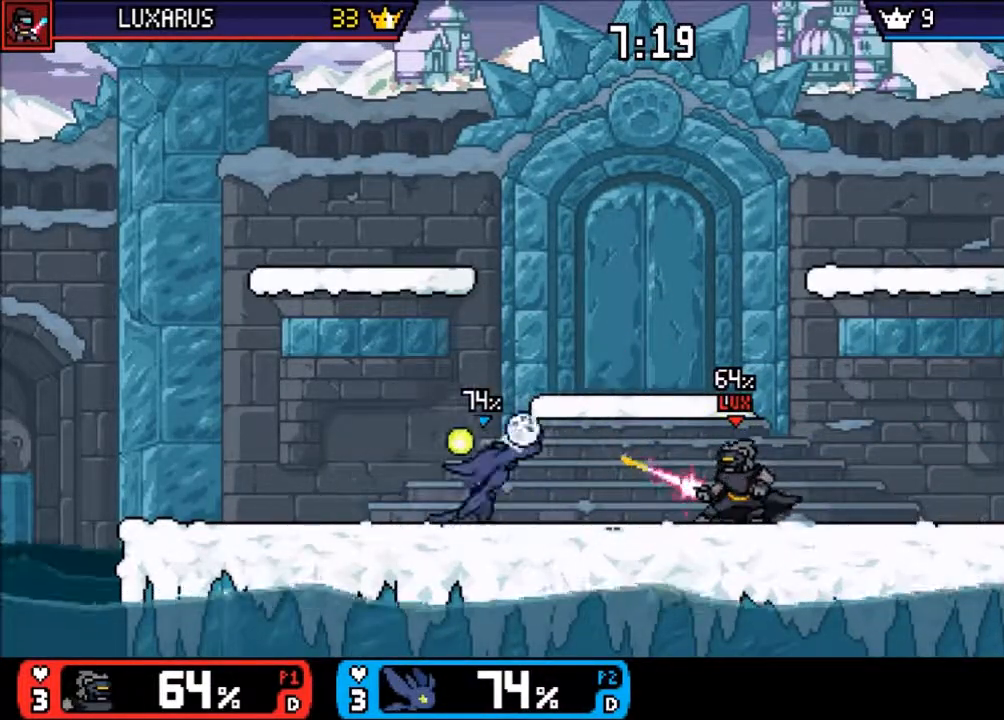
{"buttons": [], "left_stick": "right", "right_stick": "center", "events": [[217, "left_stick", "right"]]}
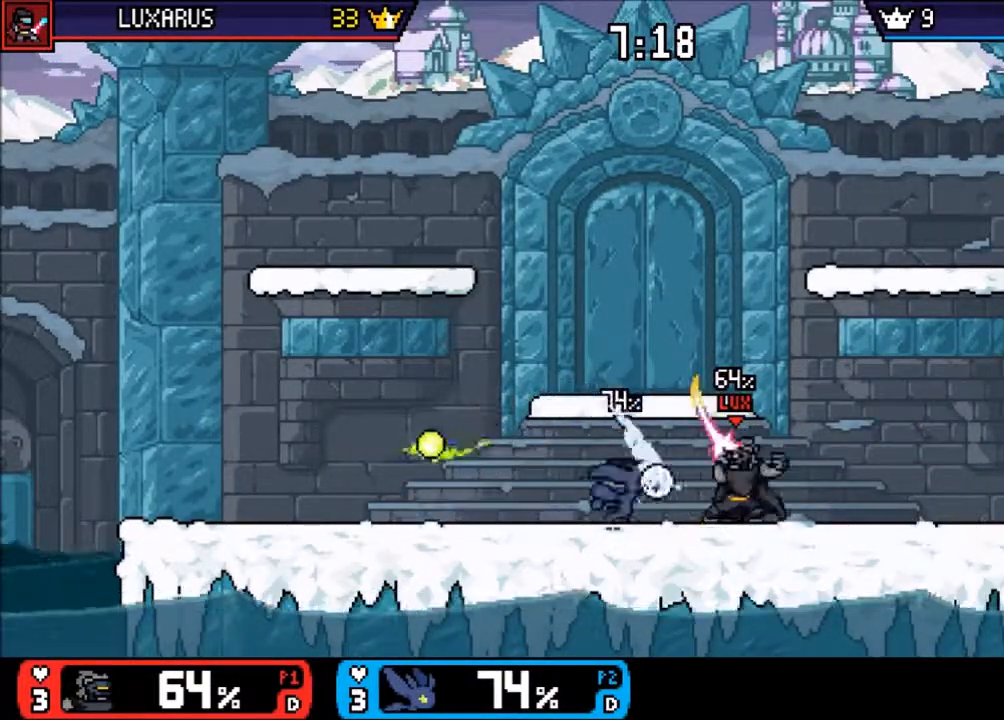
{"buttons": [], "left_stick": "center", "right_stick": "center", "events": [[50, "TRIANGLE", "down"], [117, "TRIANGLE", "up"], [350, "left_stick", "center"]]}
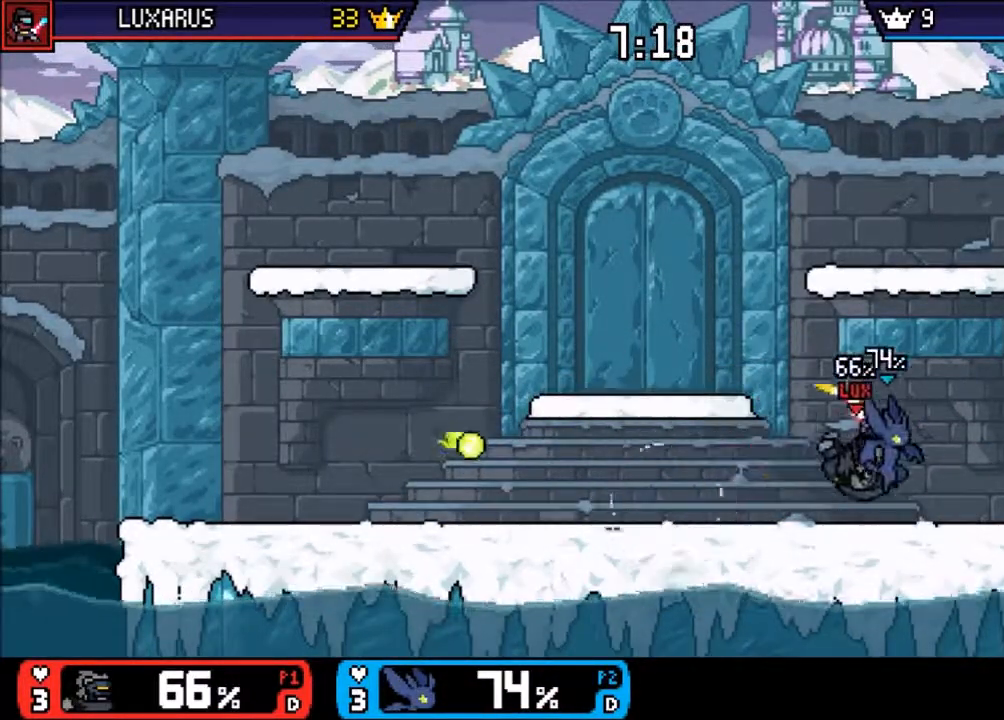
{"buttons": [], "left_stick": "center", "right_stick": "center", "events": [[117, "CIRCLE", "down"], [217, "CIRCLE", "up"], [283, "CIRCLE", "down"], [350, "CIRCLE", "up"]]}
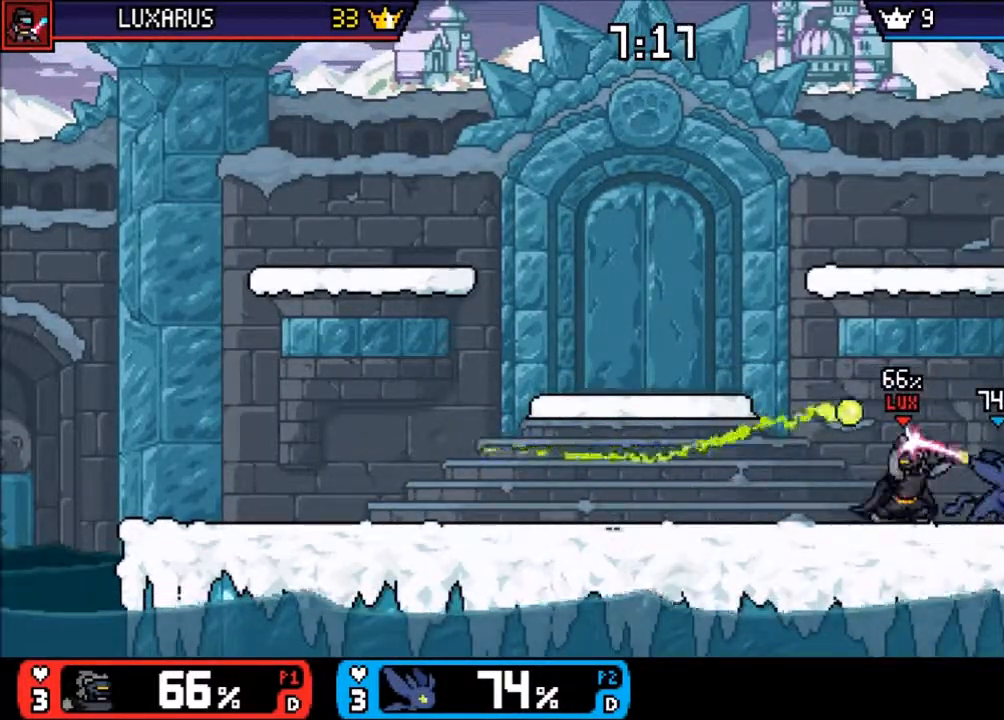
{"buttons": [], "left_stick": "center", "right_stick": "center", "events": [[133, "left_stick", "left"], [233, "CIRCLE", "down"], [333, "CIRCLE", "up"], [400, "CIRCLE", "down"], [467, "CIRCLE", "up"], [467, "left_stick", "center"]]}
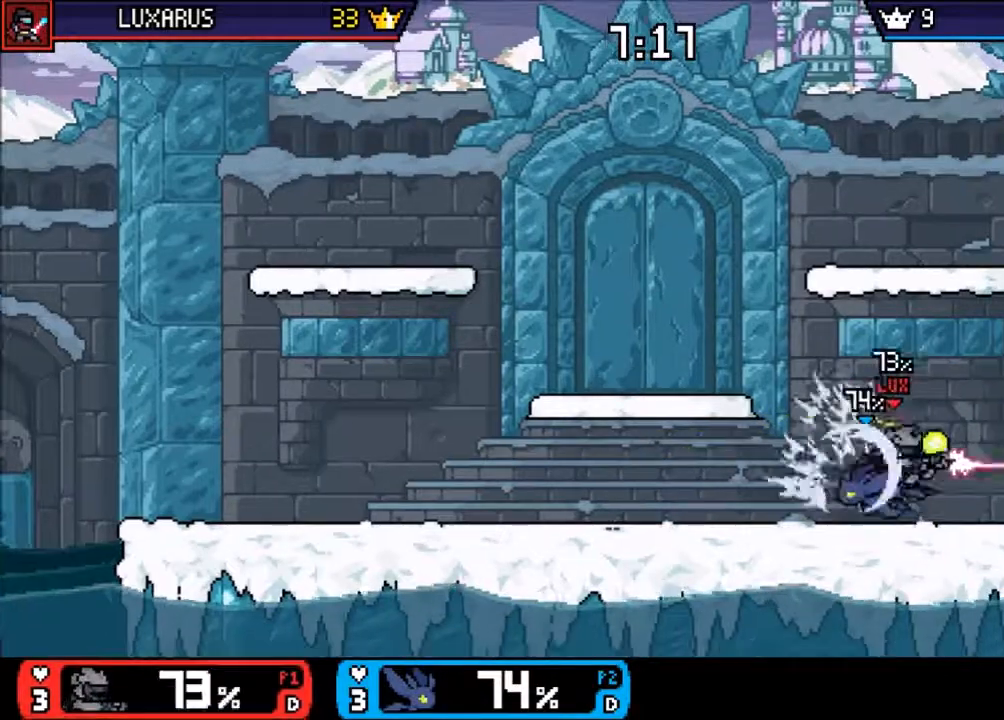
{"buttons": [], "left_stick": "up-left", "right_stick": "center", "events": [[467, "left_stick", "up-left"]]}